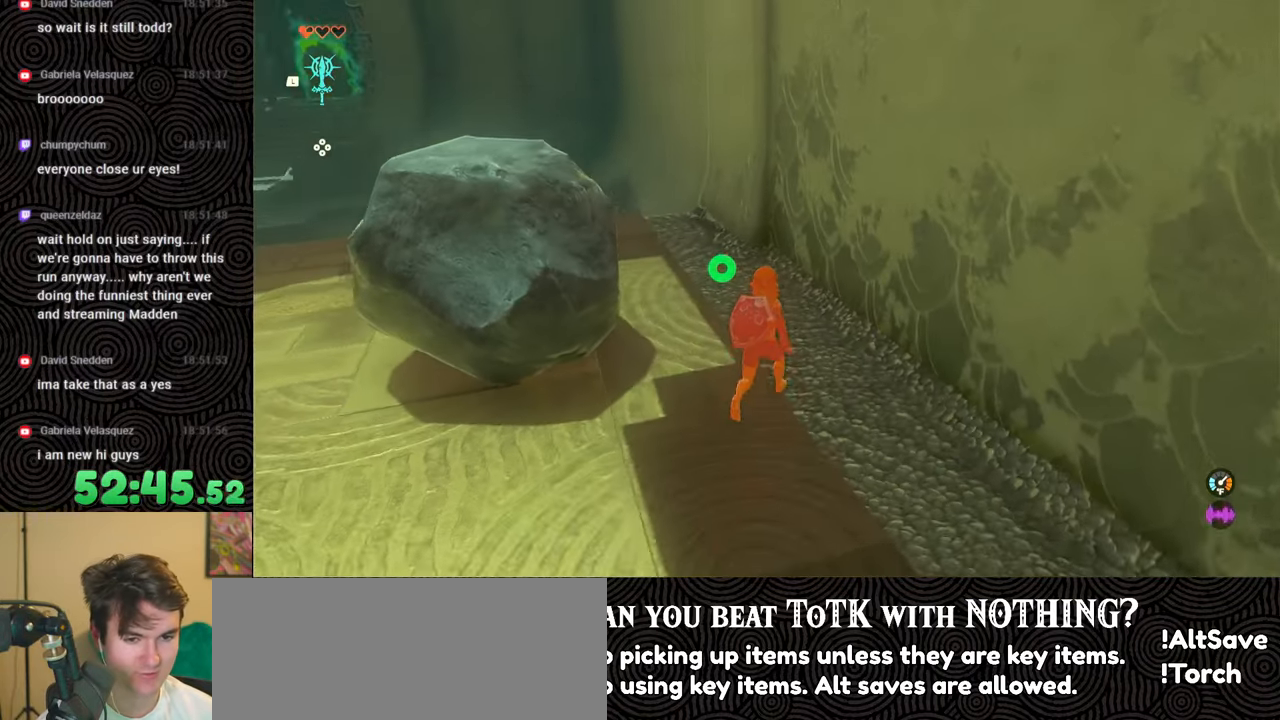
Gameplay with a controller (Nintendo layout); each line is a JSON object with the inputs held at the frame after it. "events" lists button and stick changes between this image and that frame as [ms after this image, input, new state], when the widget could be followed in between. Not read: L3 R3.
{"buttons": ["B"], "left_stick": "up", "right_stick": "center", "events": [[267, "B", "down"], [350, "right_stick", "center"]]}
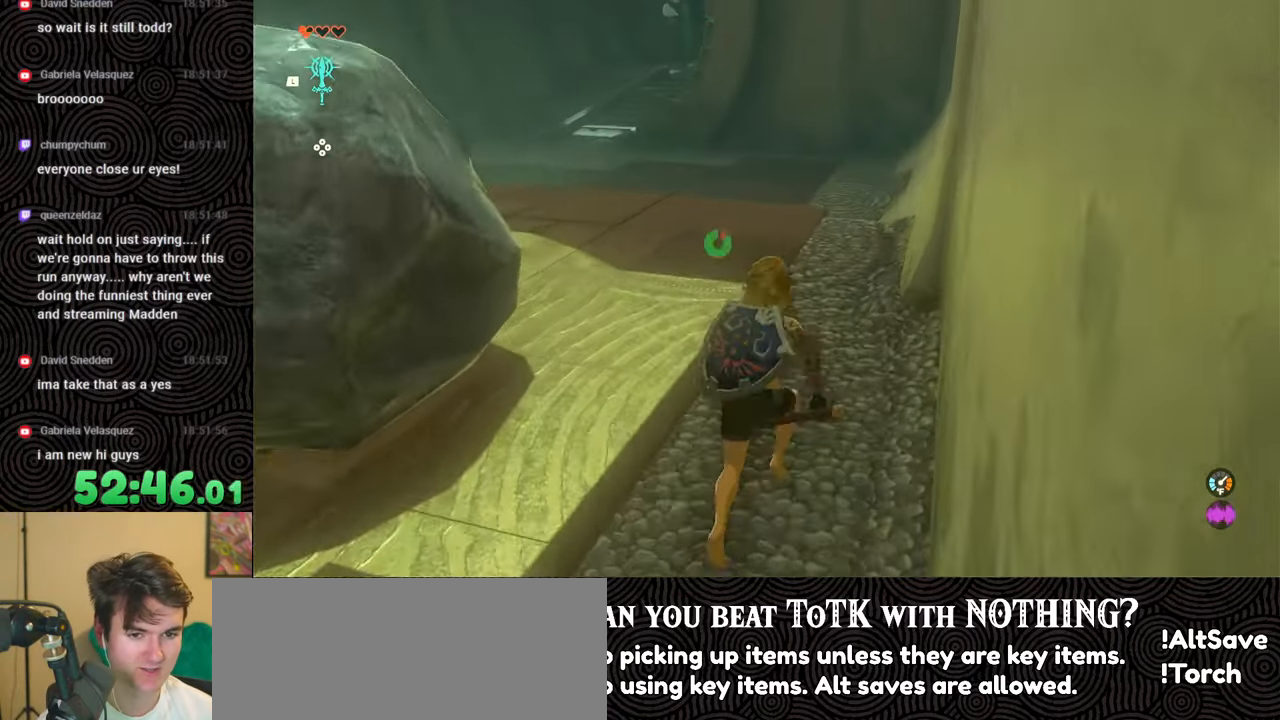
{"buttons": ["B"], "left_stick": "up", "right_stick": "left", "events": [[67, "right_stick", "left"]]}
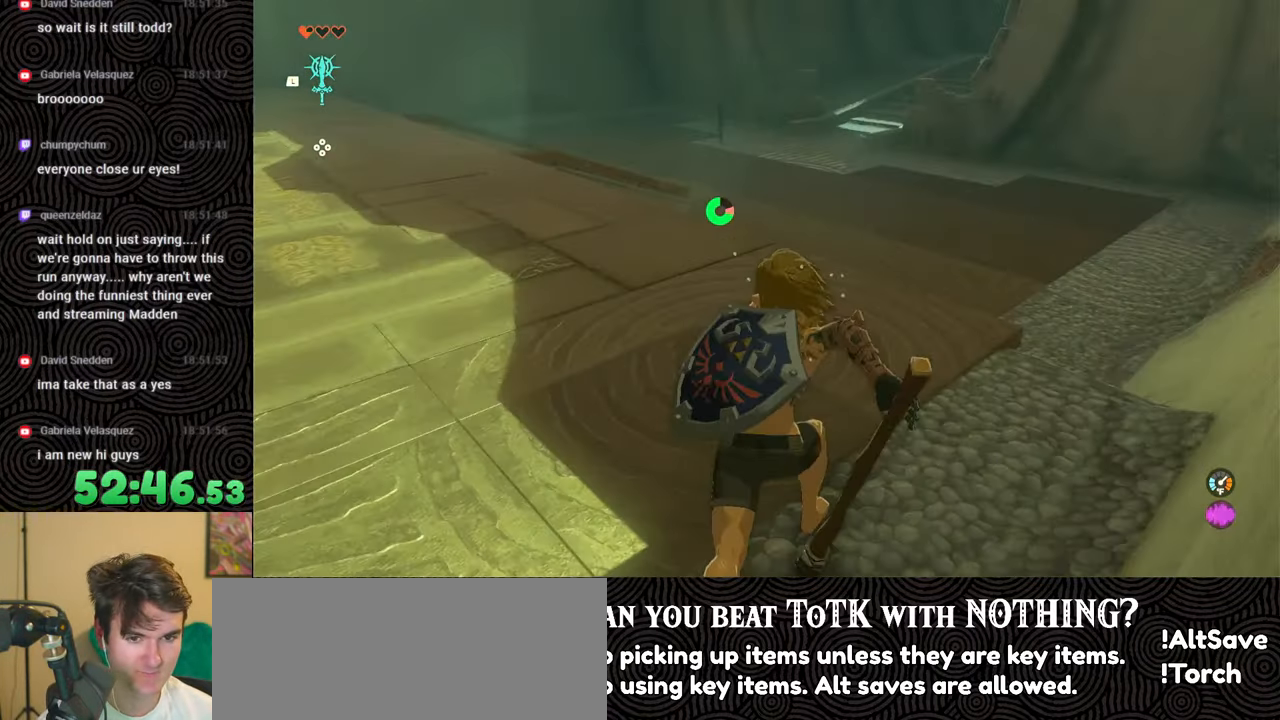
{"buttons": [], "left_stick": "up-left", "right_stick": "left", "events": [[350, "B", "up"], [500, "left_stick", "up-left"]]}
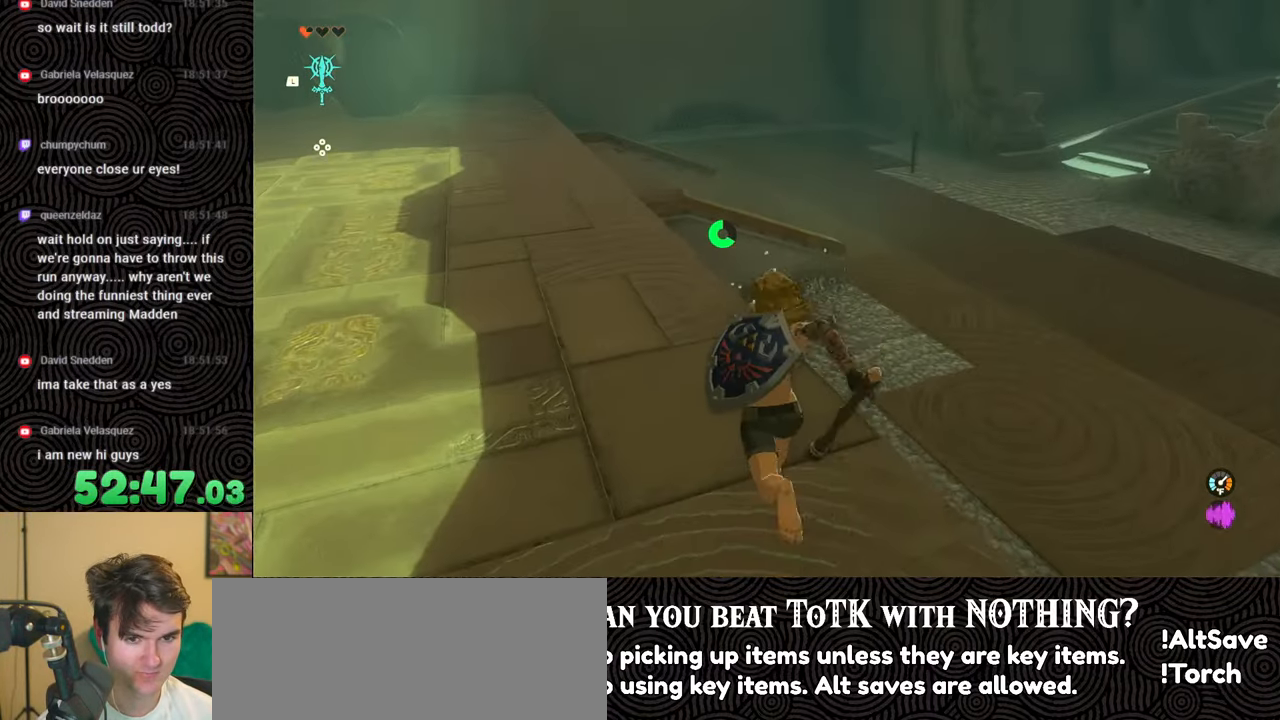
{"buttons": [], "left_stick": "up", "right_stick": "up-left", "events": [[183, "left_stick", "up"], [300, "X", "down"], [317, "right_stick", "up-left"], [467, "X", "up"]]}
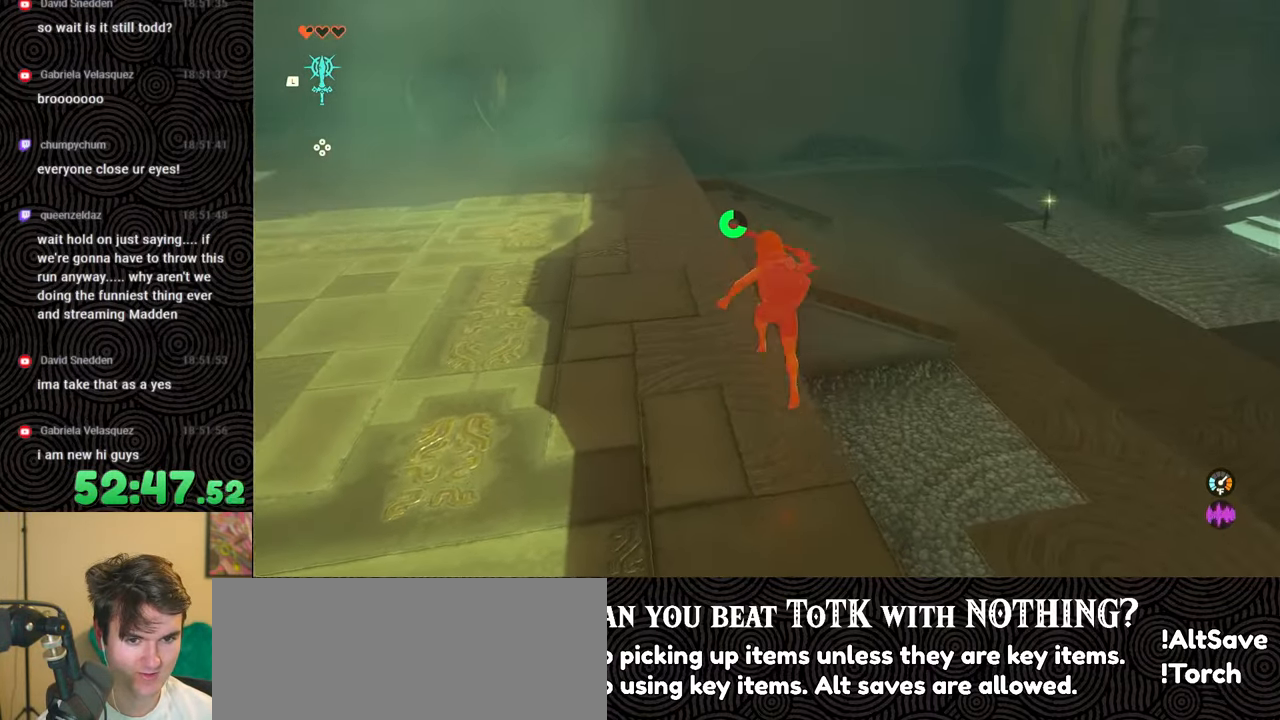
{"buttons": [], "left_stick": "up", "right_stick": "center", "events": [[417, "right_stick", "center"]]}
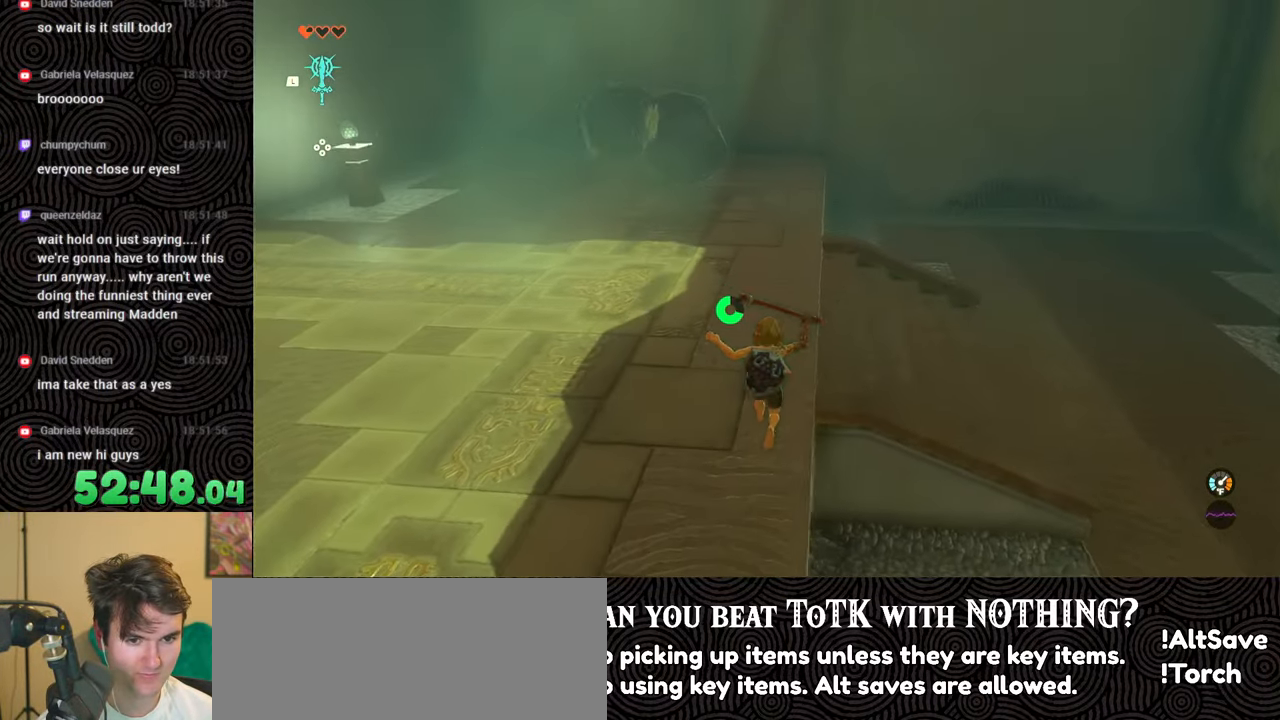
{"buttons": [], "left_stick": "up", "right_stick": "center", "events": [[67, "B", "down"], [83, "right_stick", "up-left"], [283, "X", "down"], [400, "right_stick", "center"], [450, "B", "up"], [500, "X", "up"]]}
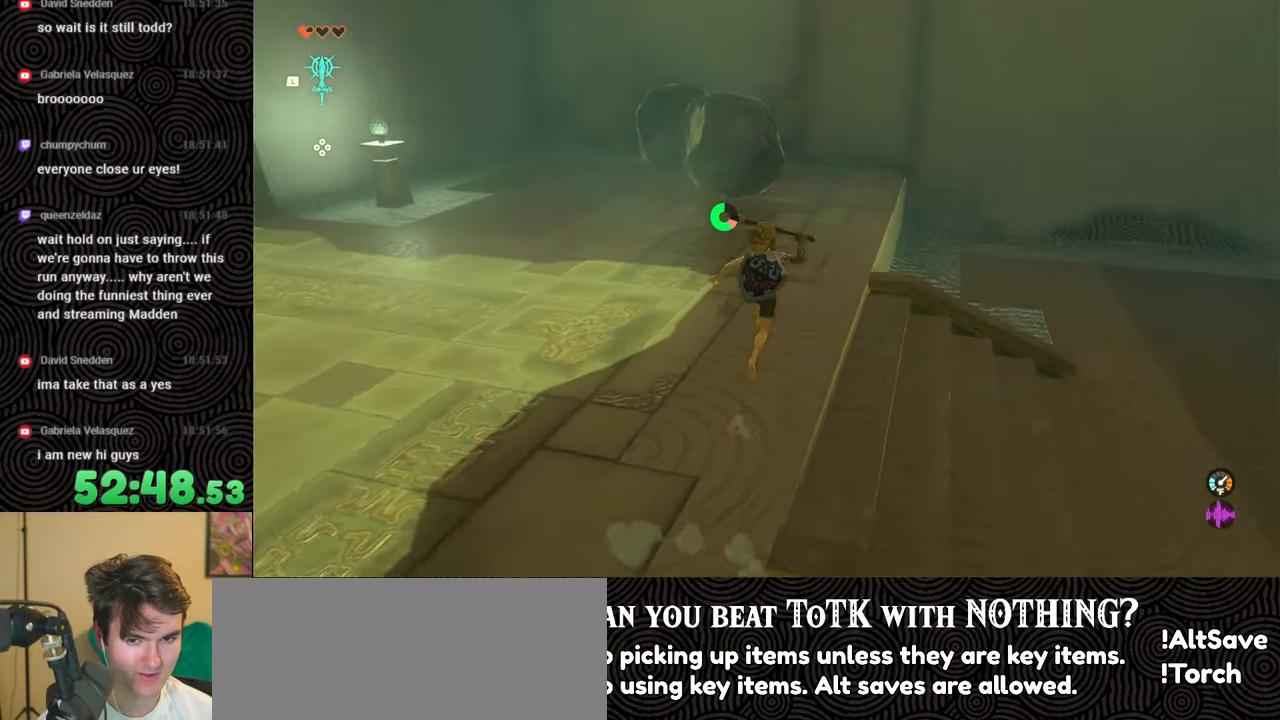
{"buttons": [], "left_stick": "up", "right_stick": "left", "events": [[183, "right_stick", "left"]]}
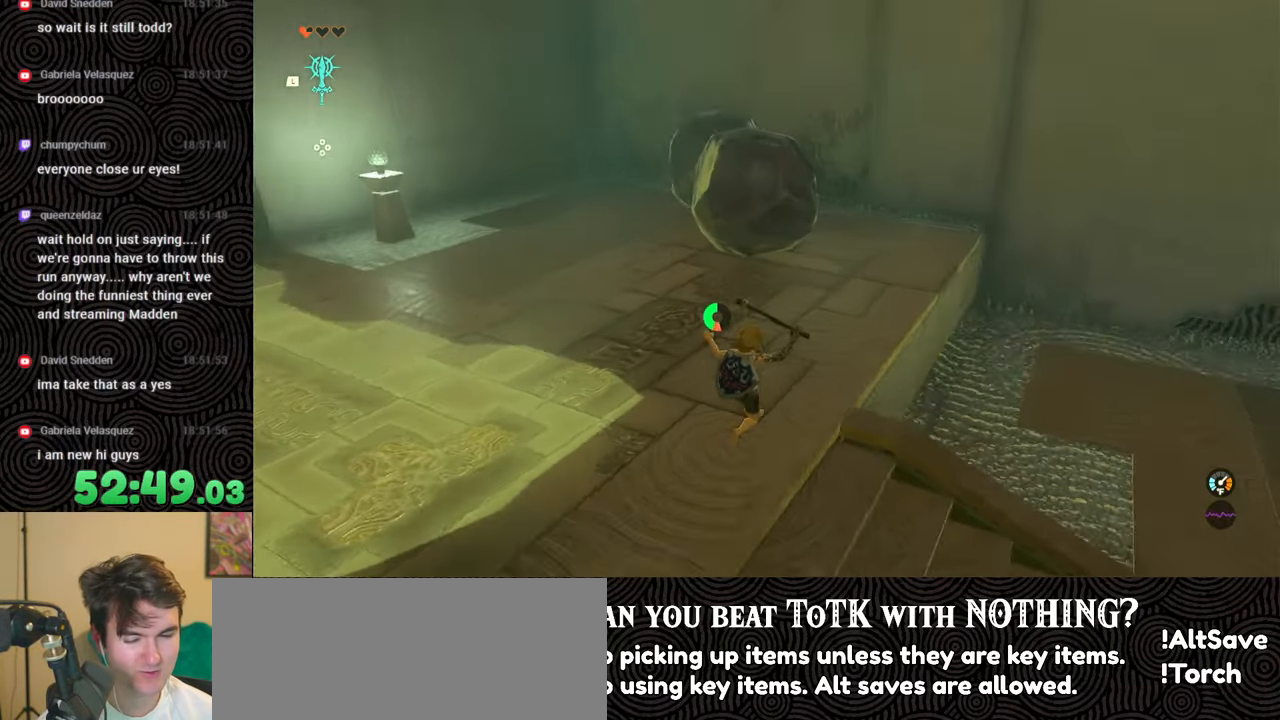
{"buttons": [], "left_stick": "up-left", "right_stick": "center", "events": [[333, "left_stick", "up-left"], [350, "right_stick", "center"]]}
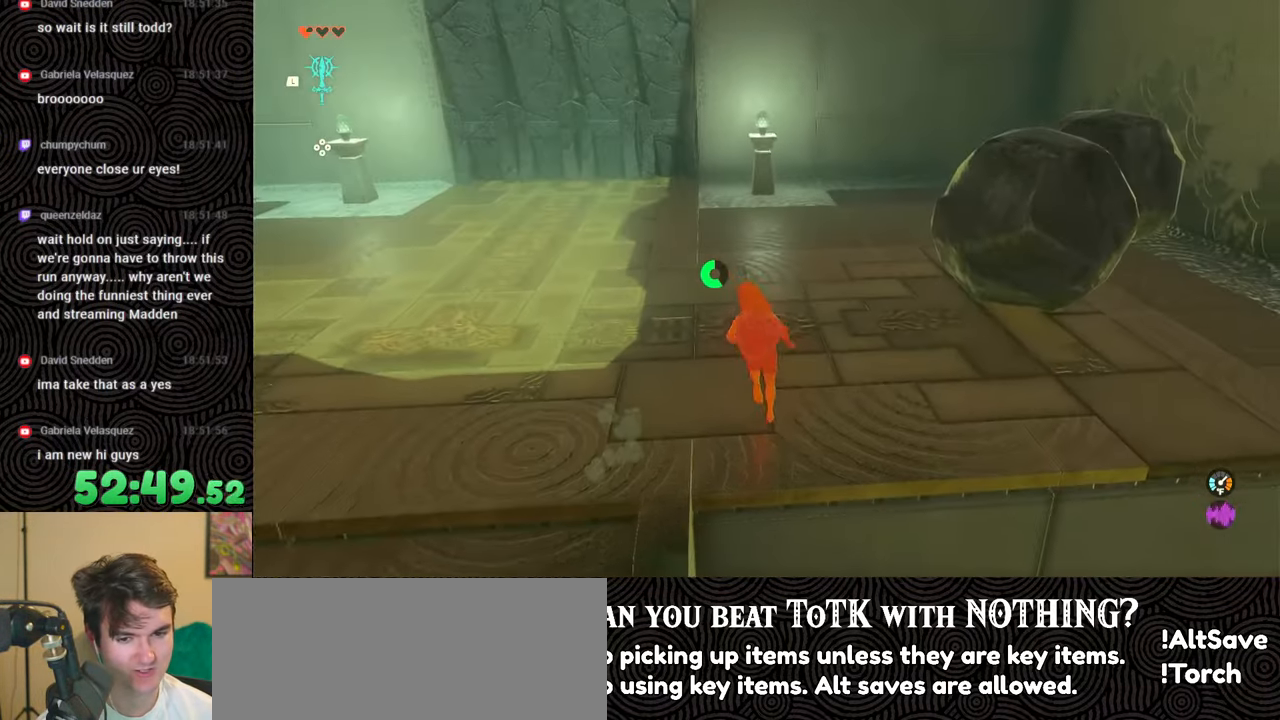
{"buttons": [], "left_stick": "up", "right_stick": "left", "events": [[200, "right_stick", "up-left"], [250, "X", "down"], [367, "right_stick", "left"], [400, "X", "up"], [433, "left_stick", "up"]]}
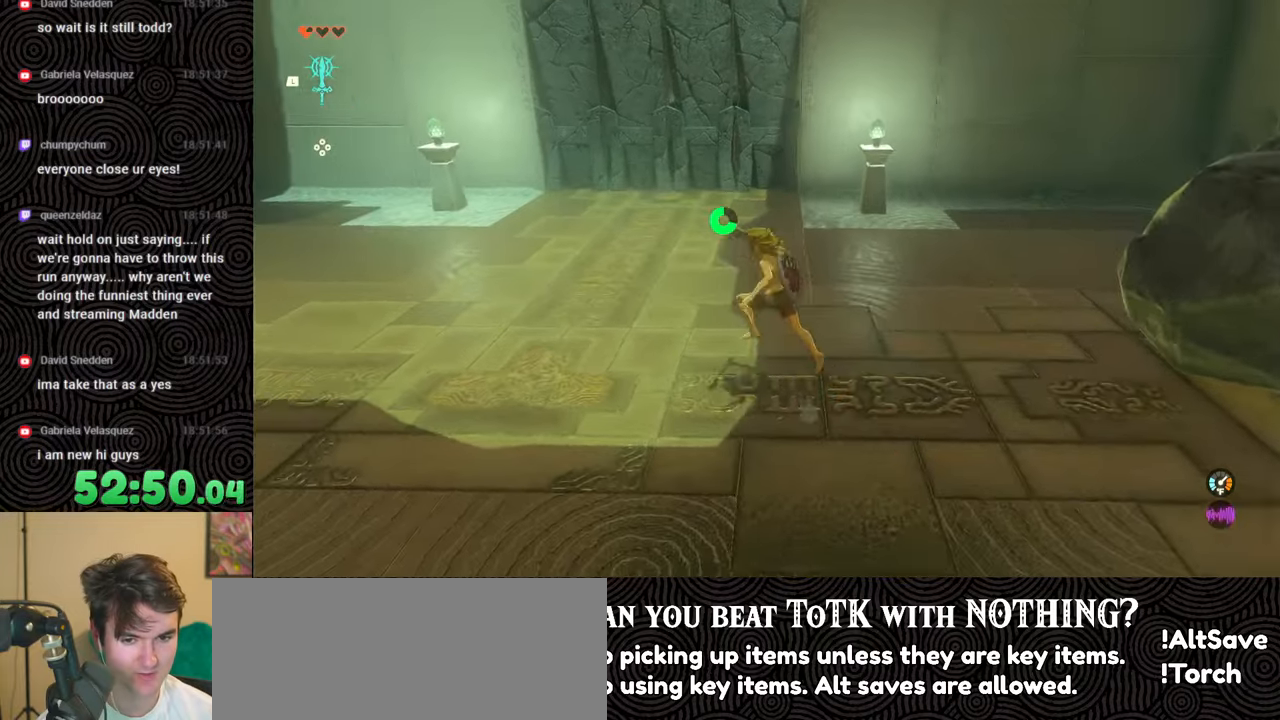
{"buttons": ["B"], "left_stick": "up", "right_stick": "center", "events": [[167, "right_stick", "down-left"], [367, "B", "down"], [417, "right_stick", "center"]]}
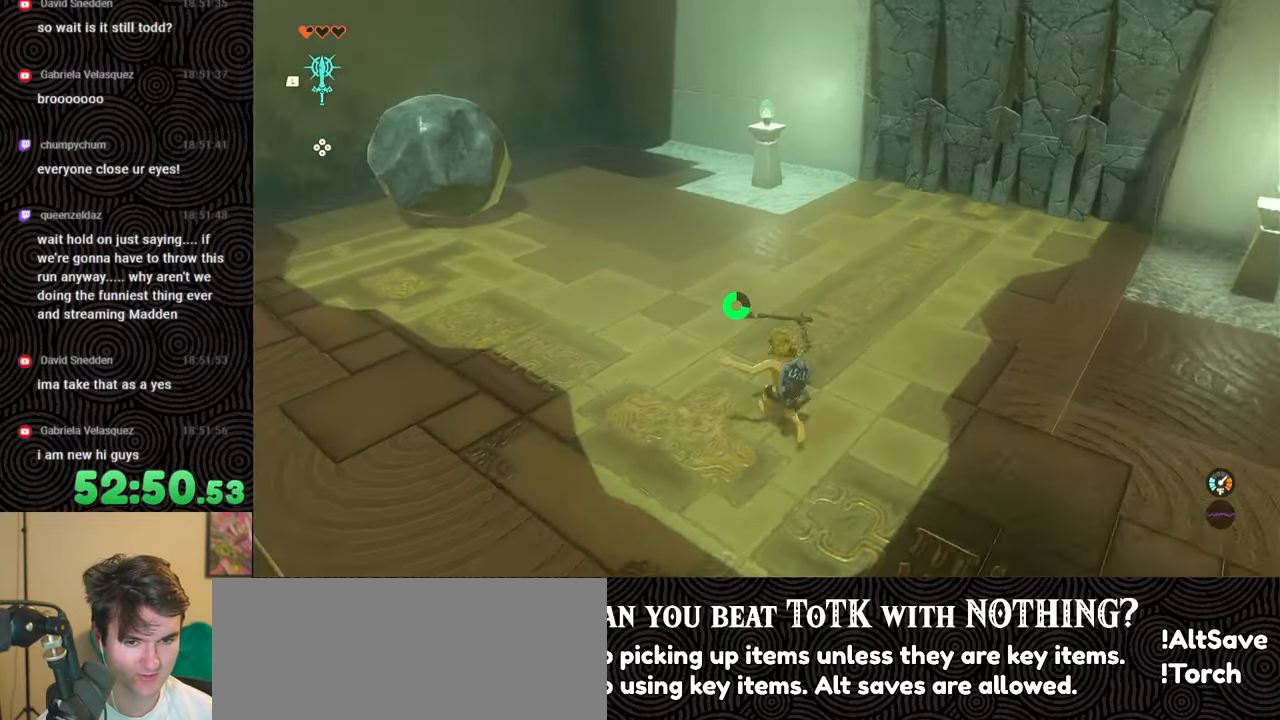
{"buttons": [], "left_stick": "up", "right_stick": "center", "events": [[133, "X", "down"], [267, "left_stick", "center"], [300, "B", "up"], [367, "X", "up"], [433, "left_stick", "up"]]}
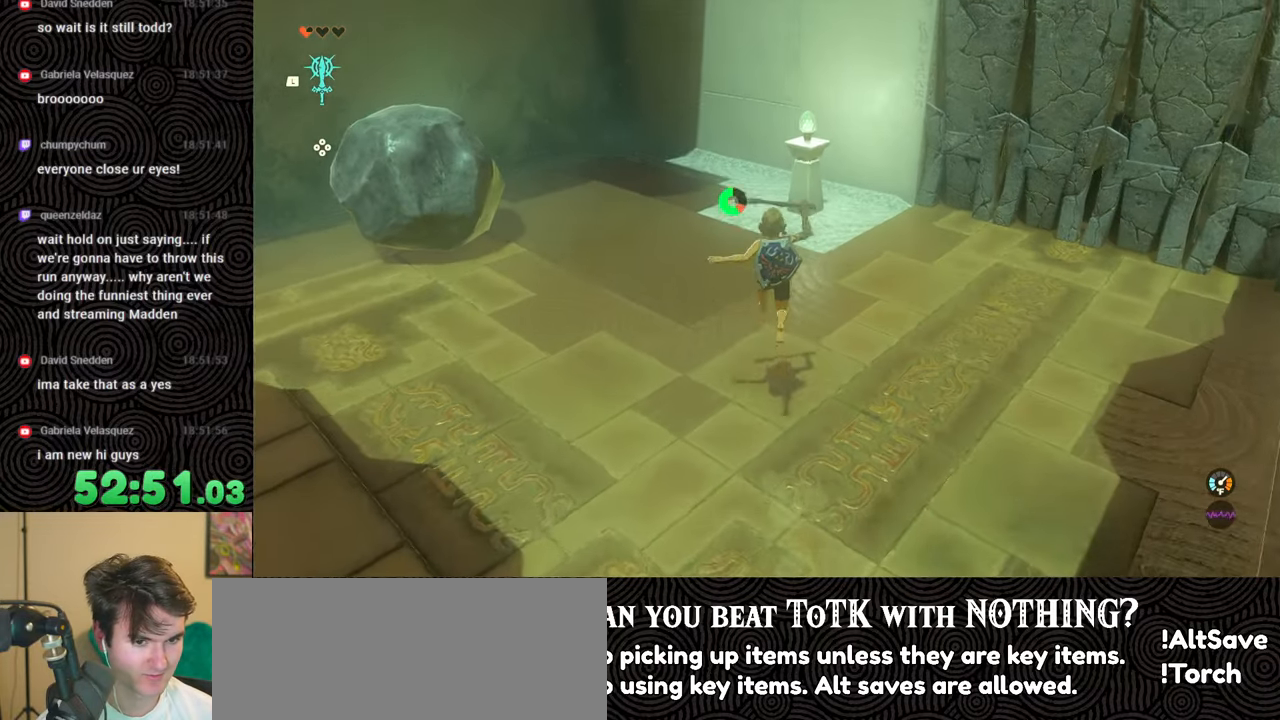
{"buttons": [], "left_stick": "up", "right_stick": "center", "events": [[183, "right_stick", "up-left"], [450, "right_stick", "center"]]}
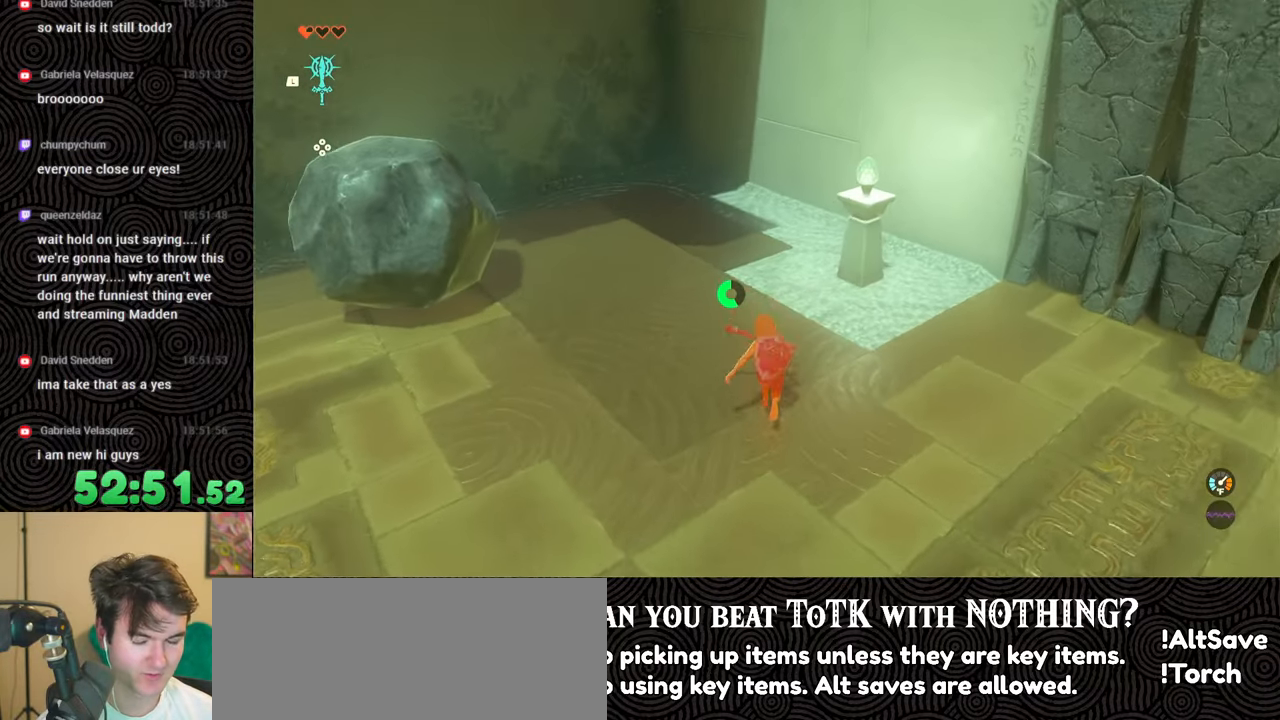
{"buttons": [], "left_stick": "up", "right_stick": "left", "events": [[317, "right_stick", "left"]]}
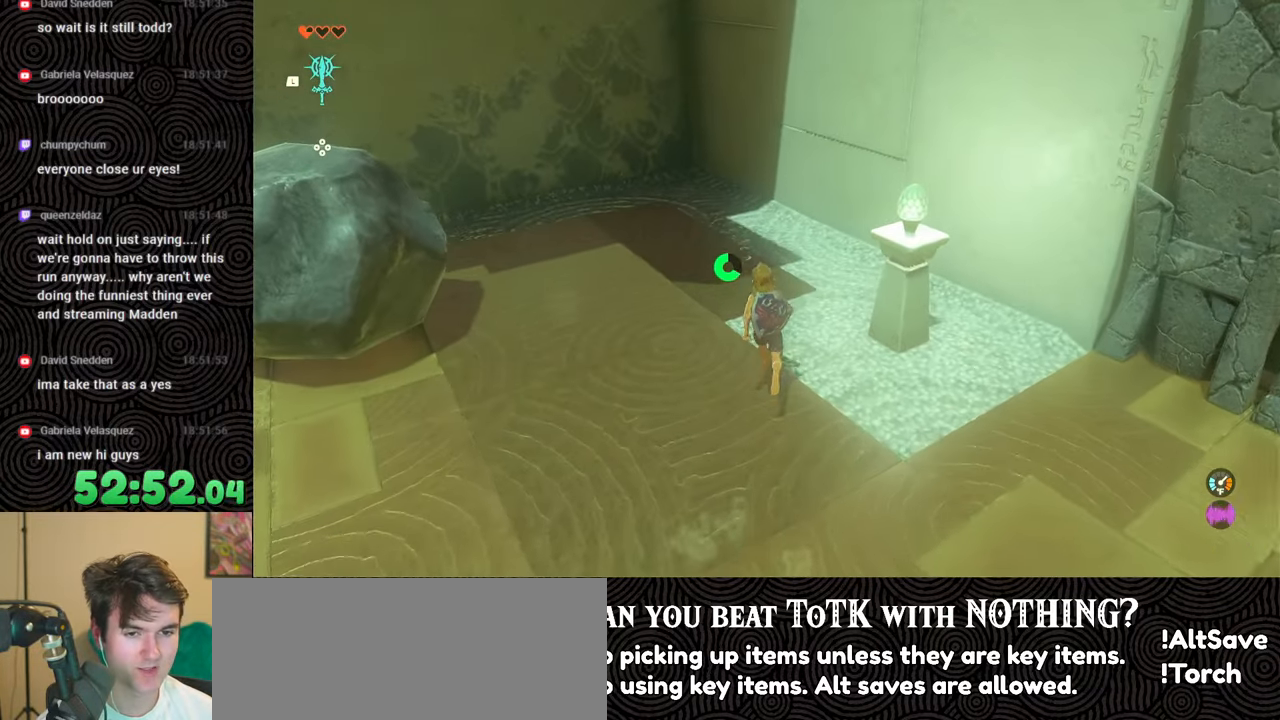
{"buttons": [], "left_stick": "up", "right_stick": "left", "events": [[117, "right_stick", "center"], [183, "X", "down"], [333, "X", "up"], [467, "right_stick", "left"]]}
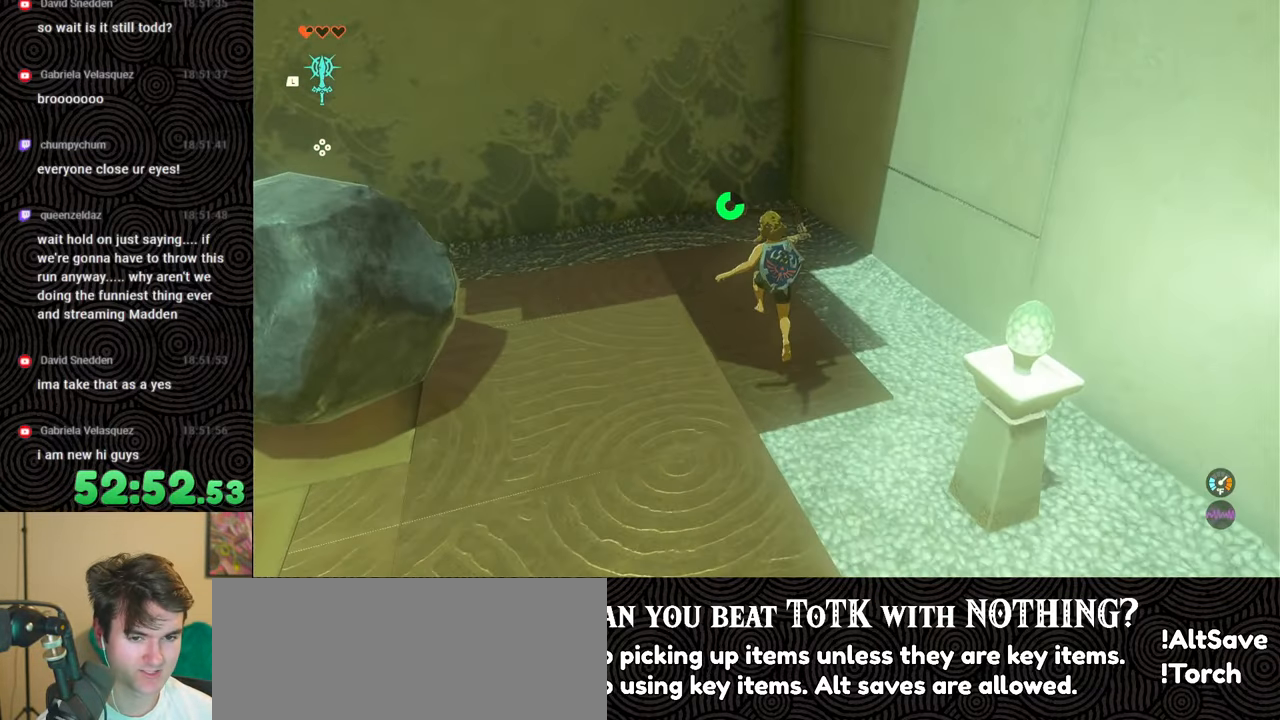
{"buttons": [], "left_stick": "up", "right_stick": "left", "events": []}
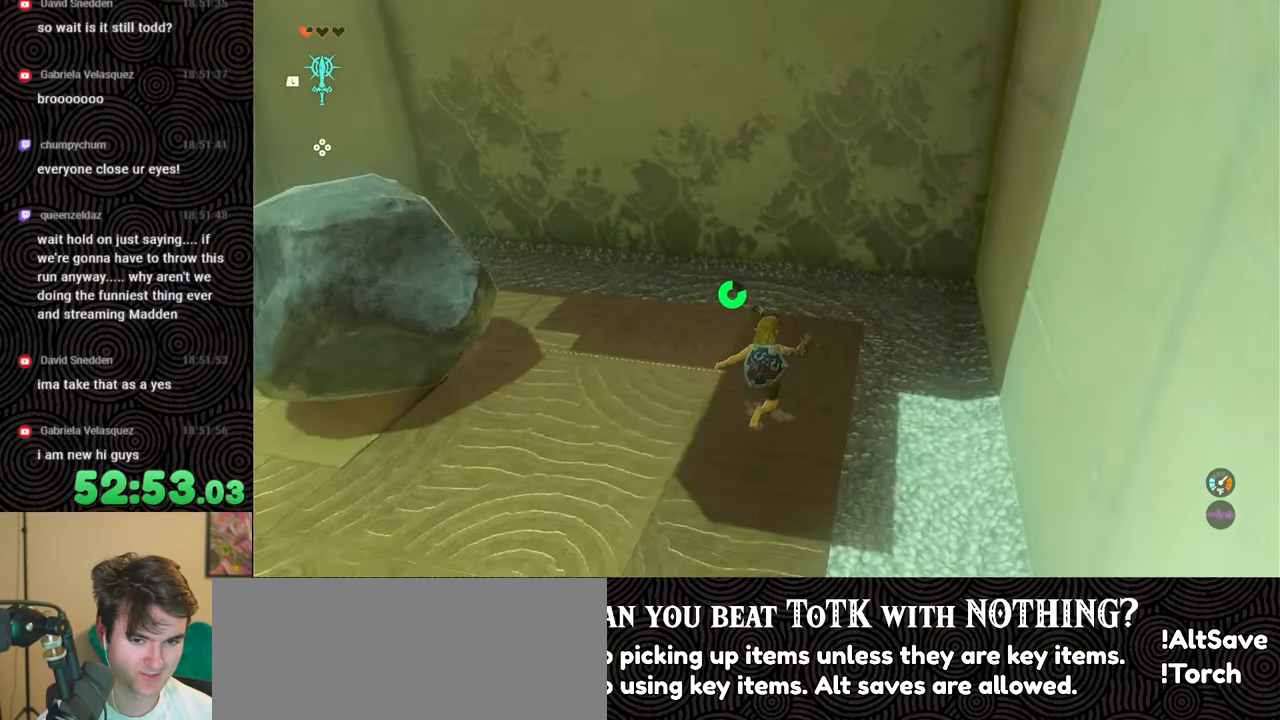
{"buttons": [], "left_stick": "up", "right_stick": "left", "events": []}
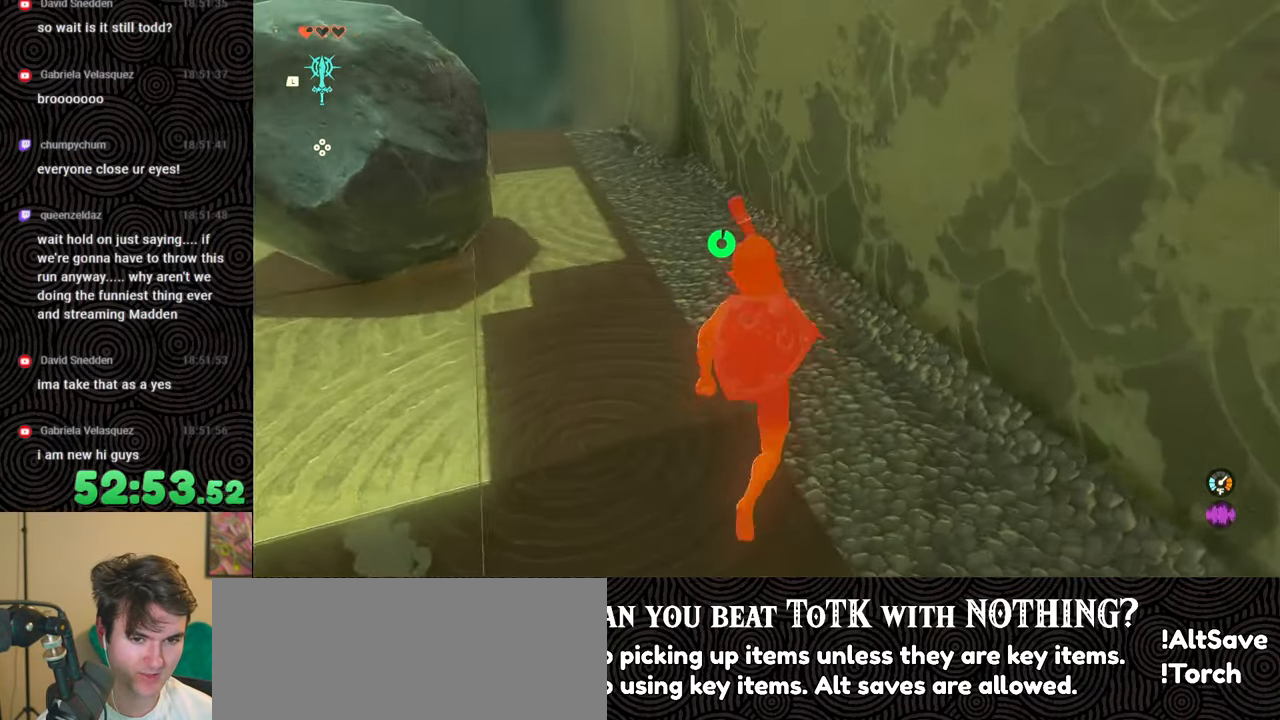
{"buttons": ["B"], "left_stick": "up", "right_stick": "up-left", "events": [[17, "right_stick", "up-left"], [150, "B", "down"]]}
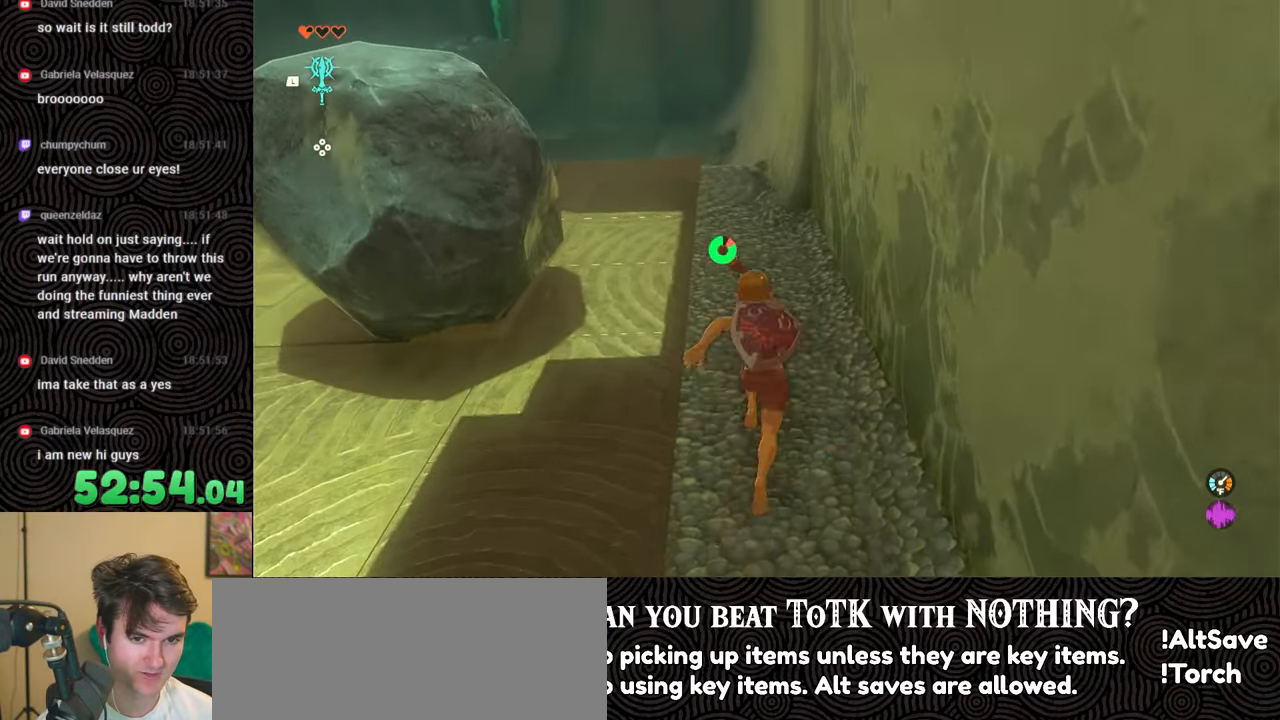
{"buttons": ["B"], "left_stick": "up-left", "right_stick": "left", "events": [[50, "left_stick", "up-left"], [250, "X", "down"], [250, "right_stick", "left"], [500, "X", "up"]]}
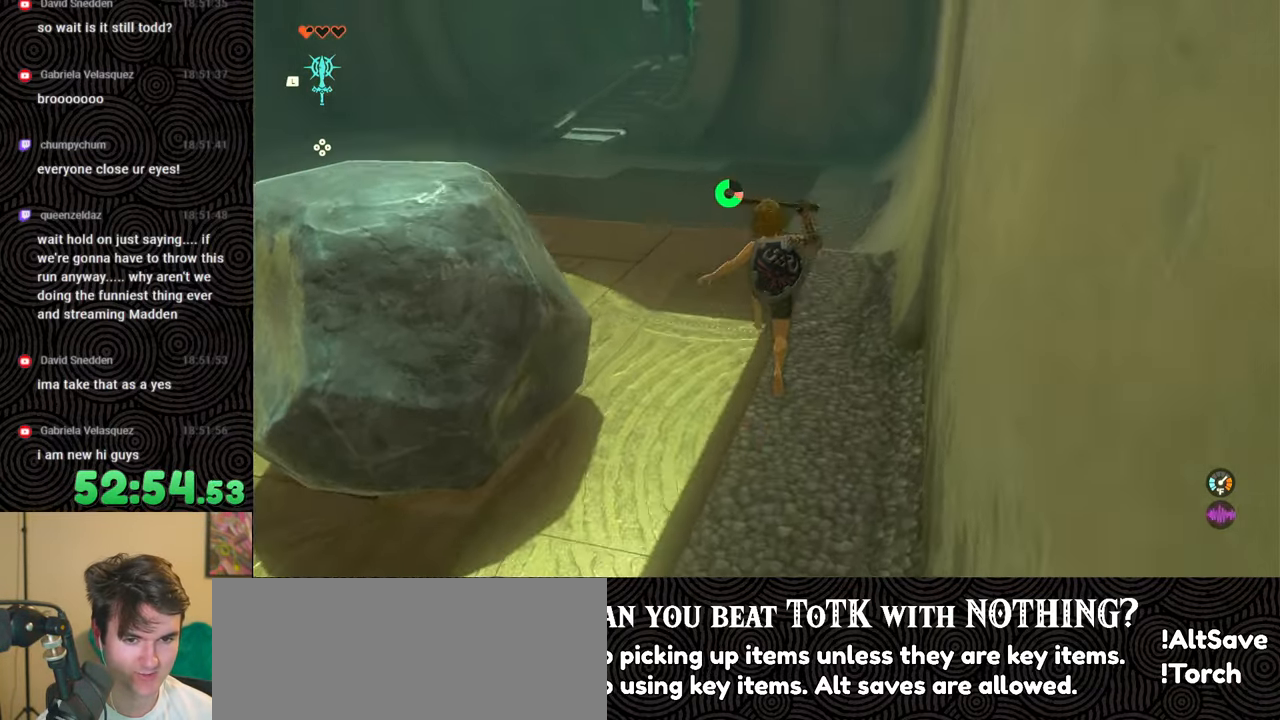
{"buttons": [], "left_stick": "up-left", "right_stick": "left", "events": [[50, "B", "up"], [50, "right_stick", "center"], [67, "B", "down"], [100, "B", "up"], [300, "right_stick", "left"]]}
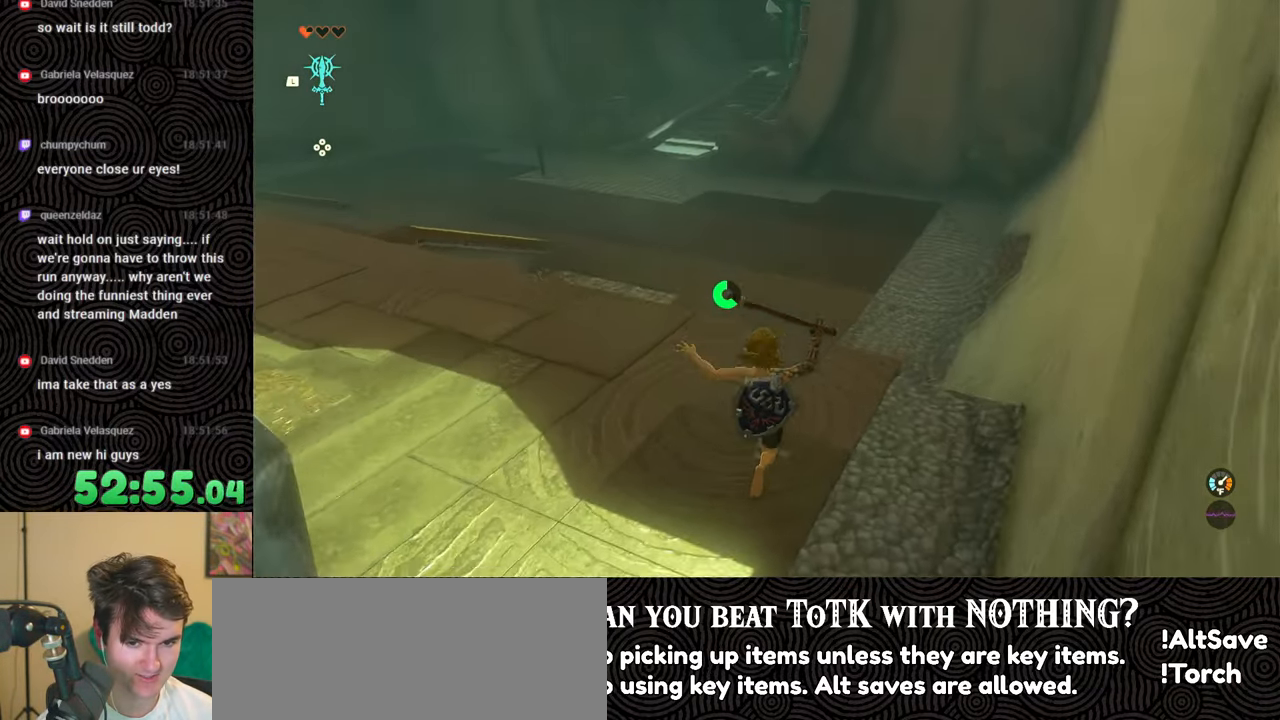
{"buttons": [], "left_stick": "up", "right_stick": "up-left", "events": [[117, "right_stick", "up-left"], [183, "left_stick", "up"], [217, "right_stick", "center"], [417, "right_stick", "up-left"]]}
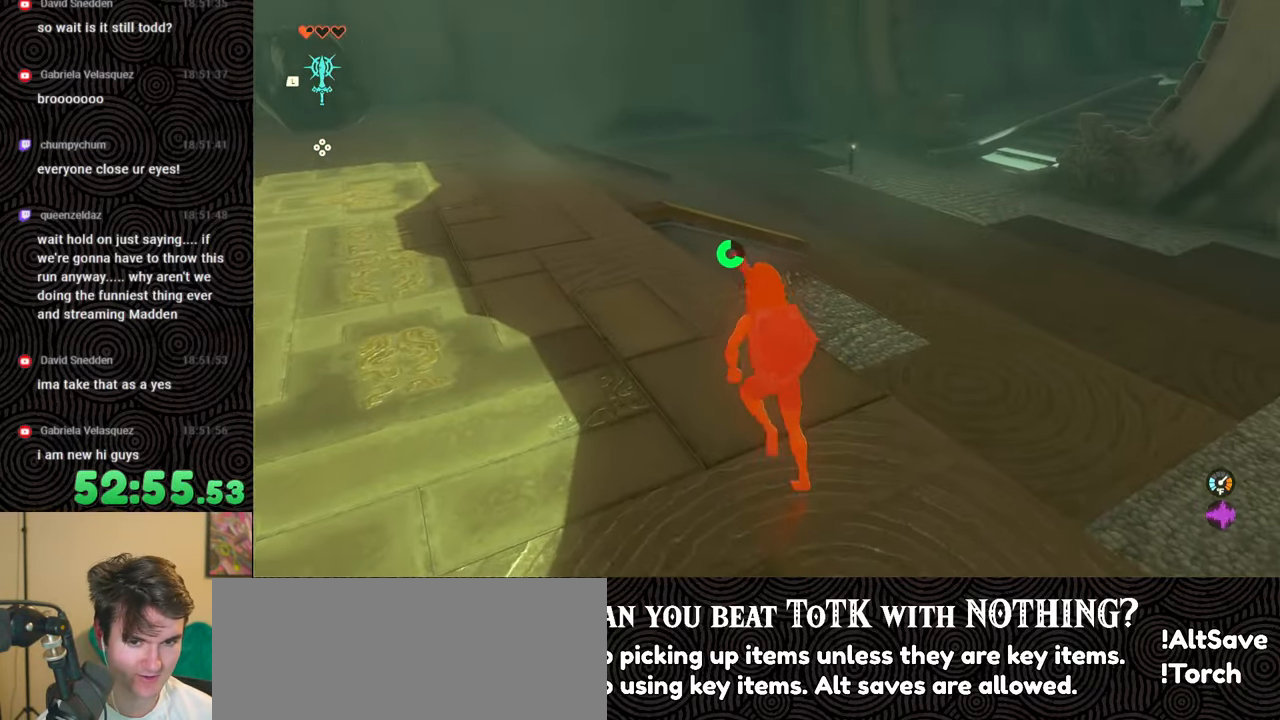
{"buttons": [], "left_stick": "up", "right_stick": "center", "events": [[200, "right_stick", "center"]]}
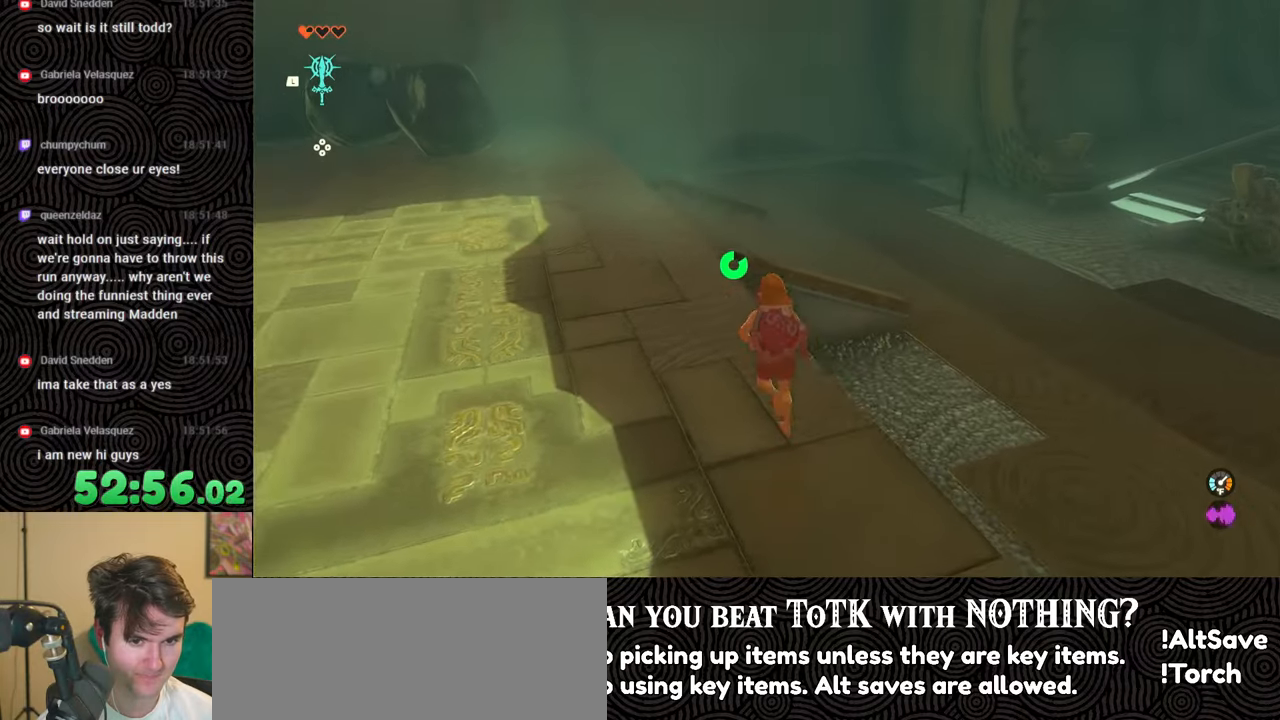
{"buttons": [], "left_stick": "up", "right_stick": "center", "events": [[150, "X", "down"], [283, "left_stick", "center"], [300, "X", "up"], [483, "left_stick", "up"]]}
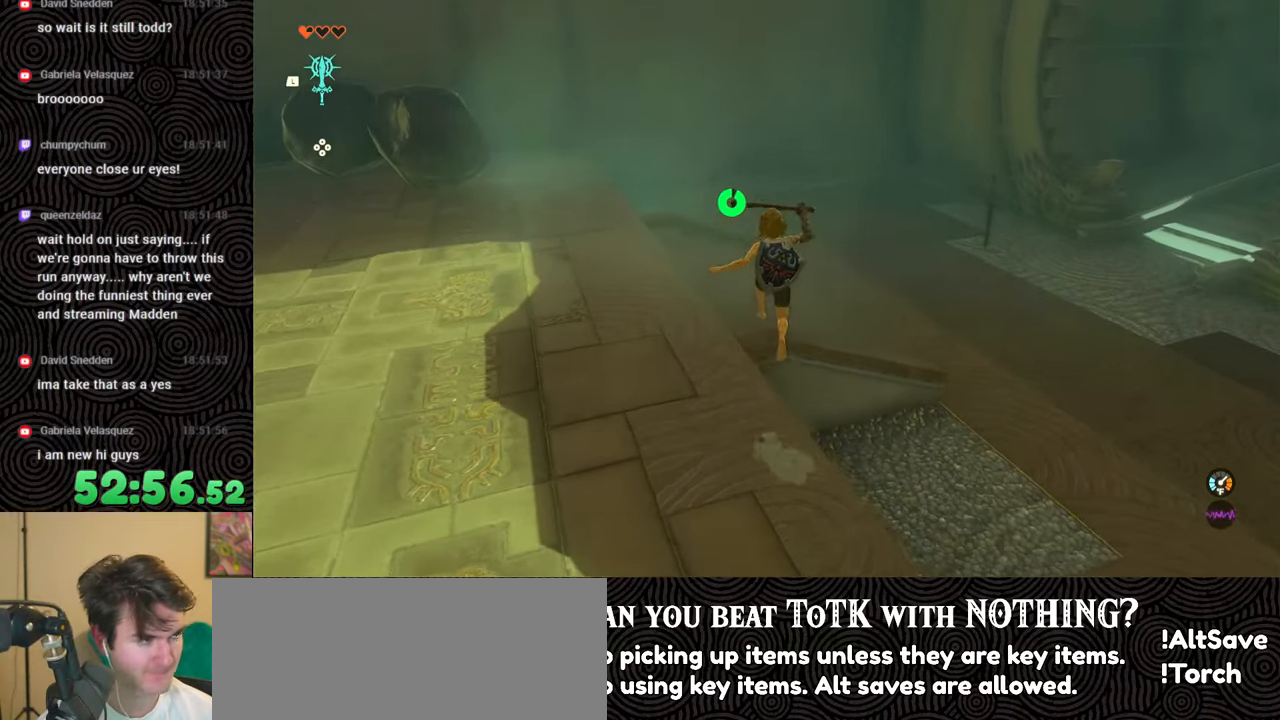
{"buttons": ["B"], "left_stick": "up", "right_stick": "up-left", "events": [[133, "B", "down"], [500, "right_stick", "up-left"]]}
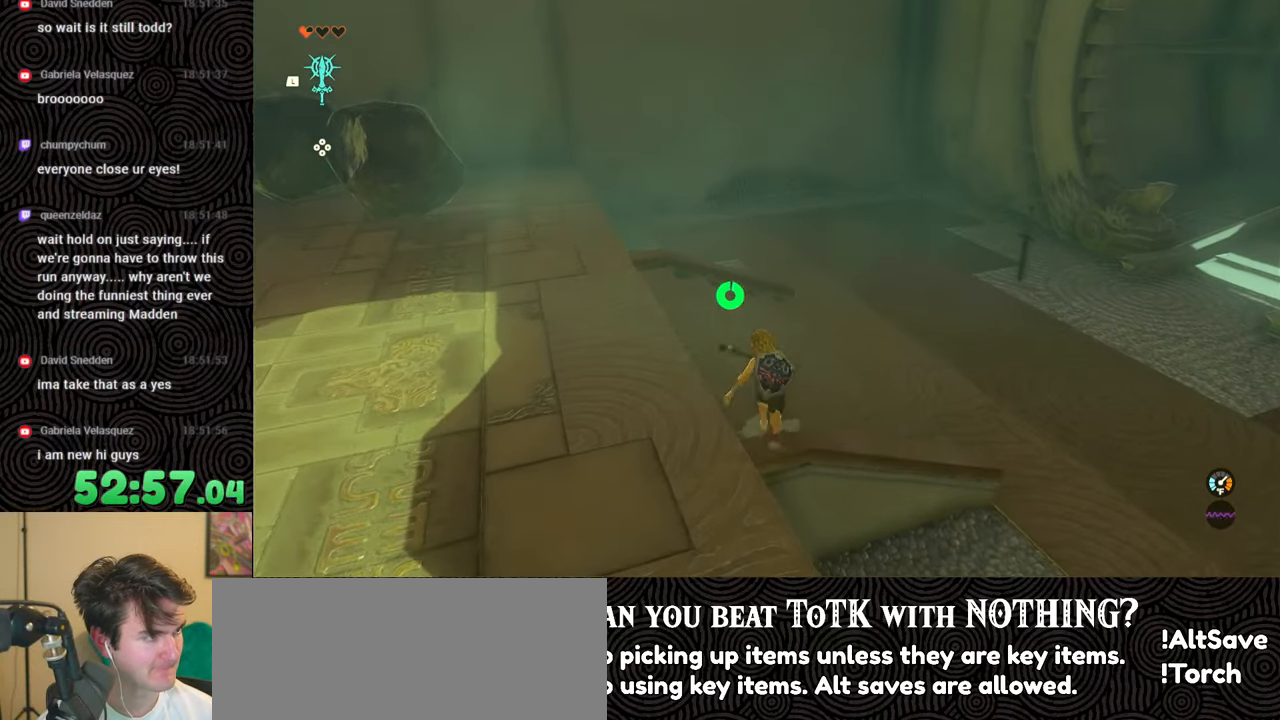
{"buttons": [], "left_stick": "up-right", "right_stick": "left", "events": [[17, "X", "down"], [183, "X", "up"], [200, "right_stick", "center"], [217, "B", "up"], [217, "left_stick", "center"], [433, "left_stick", "up-right"], [500, "right_stick", "left"]]}
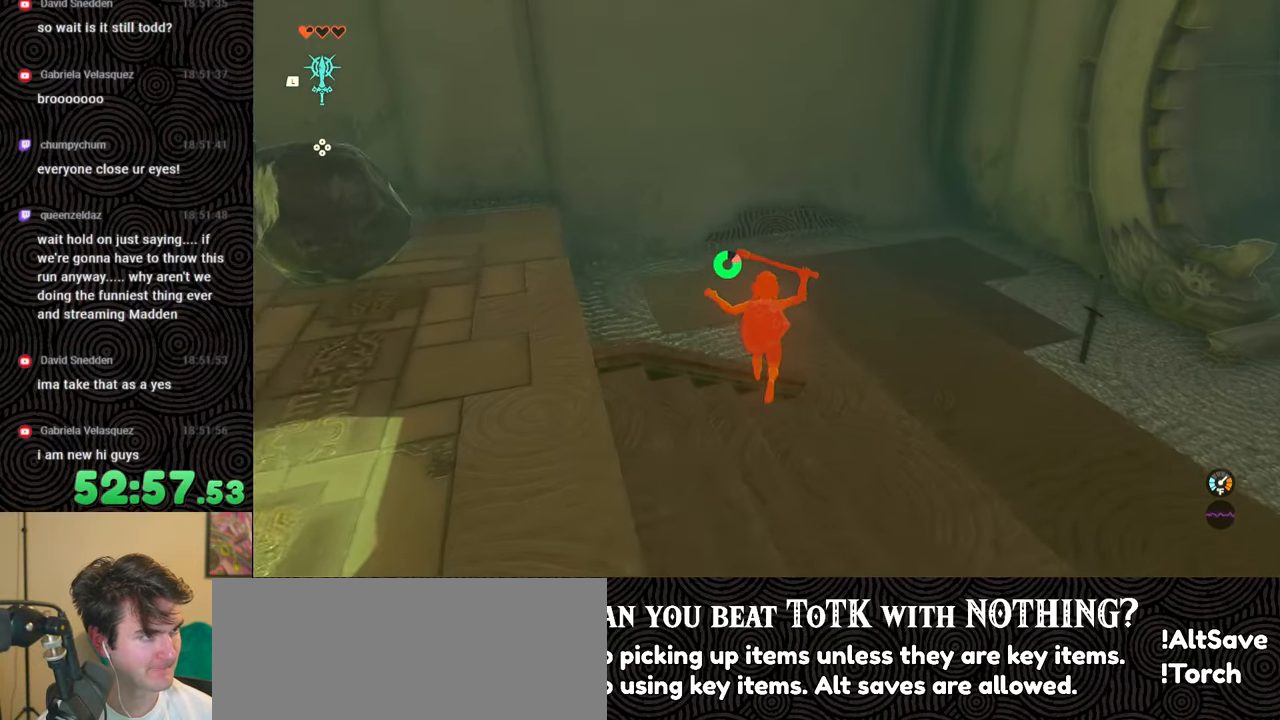
{"buttons": [], "left_stick": "down-right", "right_stick": "up-left", "events": [[217, "left_stick", "right"], [333, "right_stick", "up-left"], [400, "left_stick", "down-right"]]}
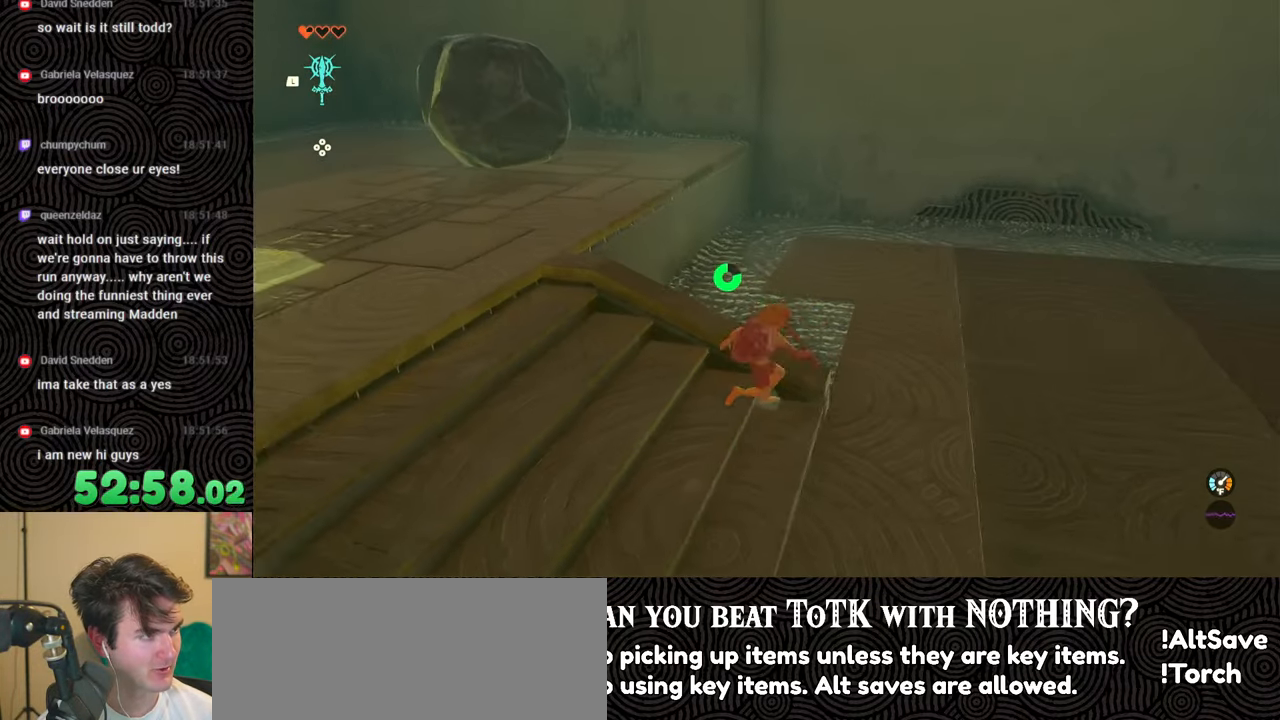
{"buttons": [], "left_stick": "center", "right_stick": "center", "events": [[33, "right_stick", "left"], [233, "left_stick", "center"], [433, "right_stick", "center"]]}
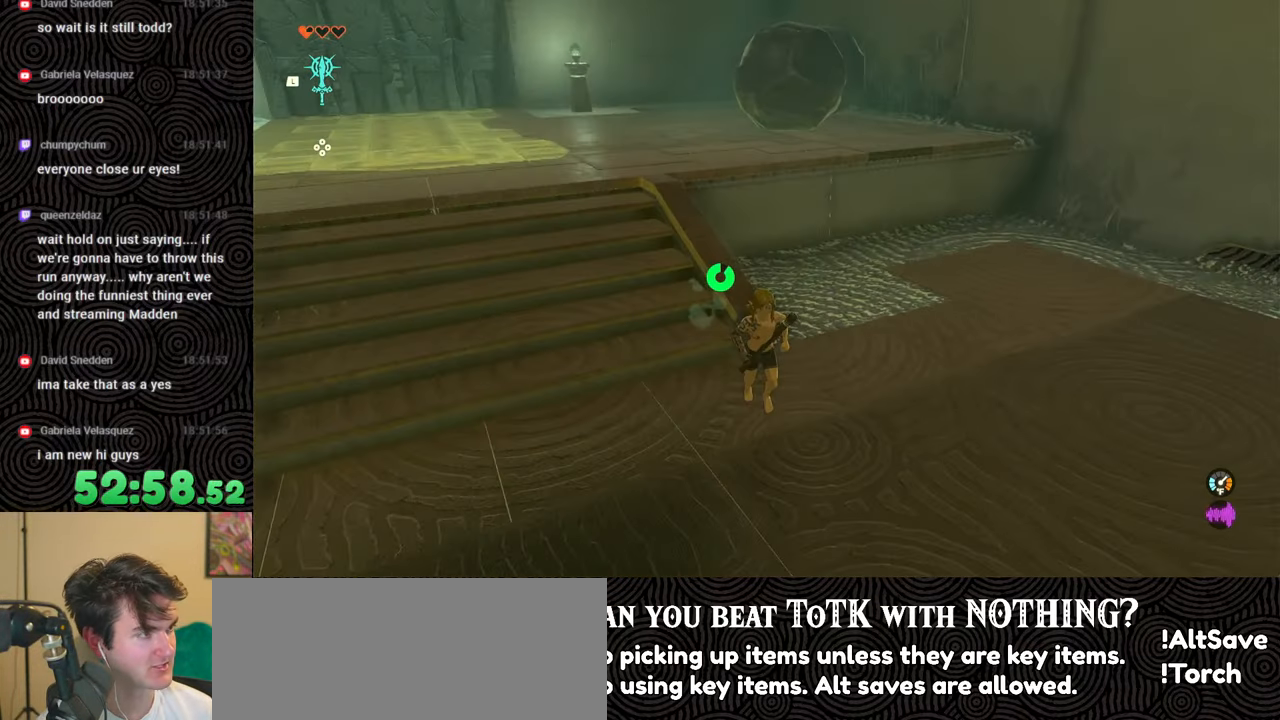
{"buttons": [], "left_stick": "center", "right_stick": "center", "events": []}
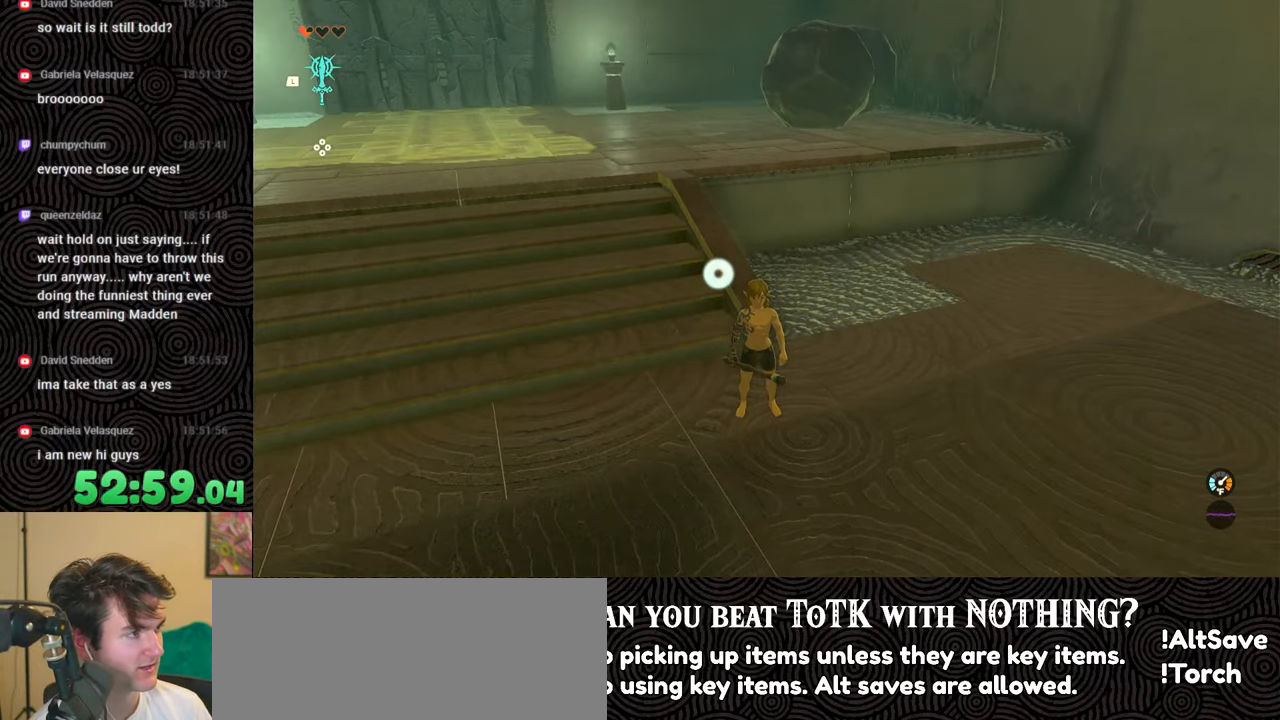
{"buttons": [], "left_stick": "center", "right_stick": "center", "events": []}
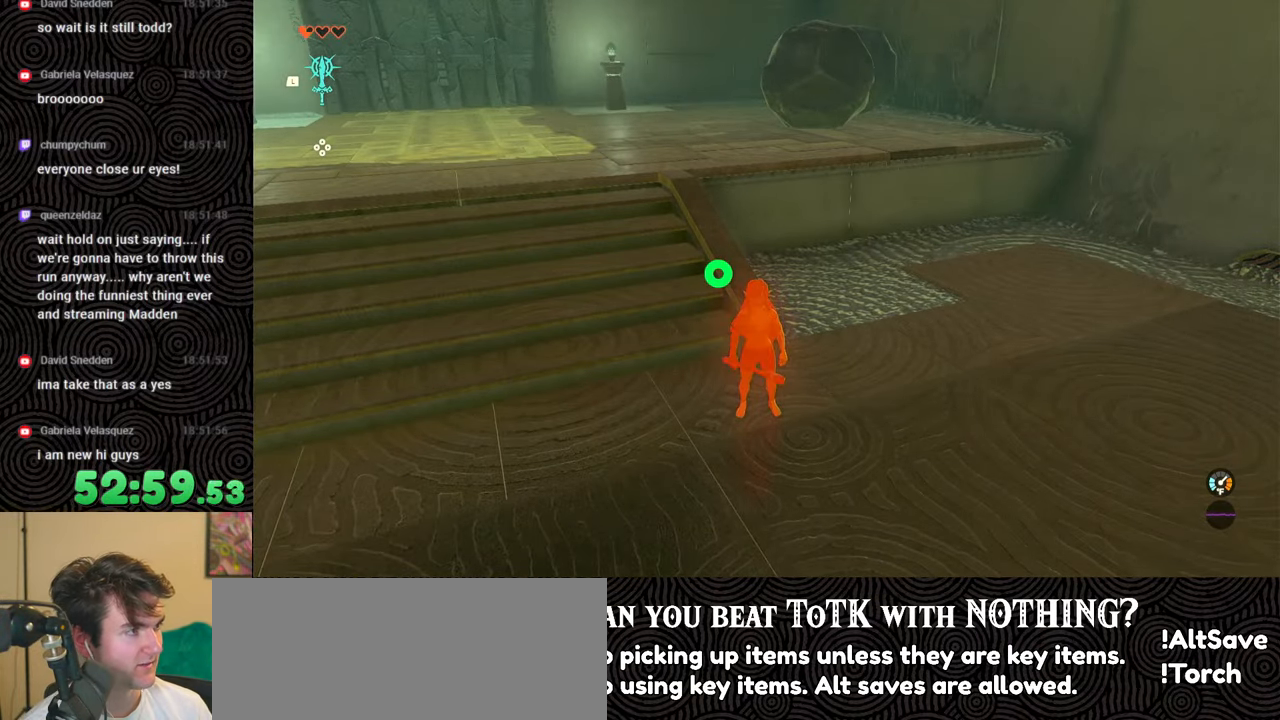
{"buttons": [], "left_stick": "up-left", "right_stick": "left", "events": [[67, "left_stick", "up-left"], [317, "right_stick", "left"]]}
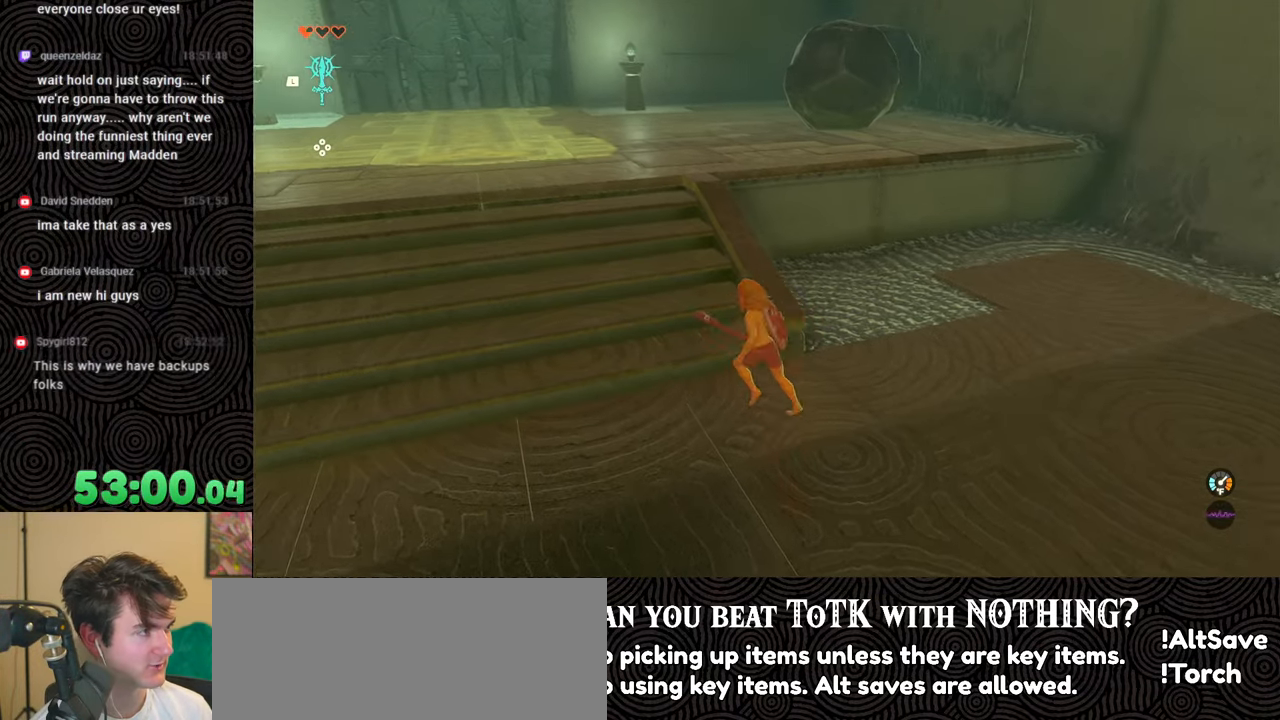
{"buttons": [], "left_stick": "center", "right_stick": "center", "events": [[67, "right_stick", "up-left"], [167, "X", "down"], [183, "right_stick", "center"], [333, "X", "up"], [433, "left_stick", "center"]]}